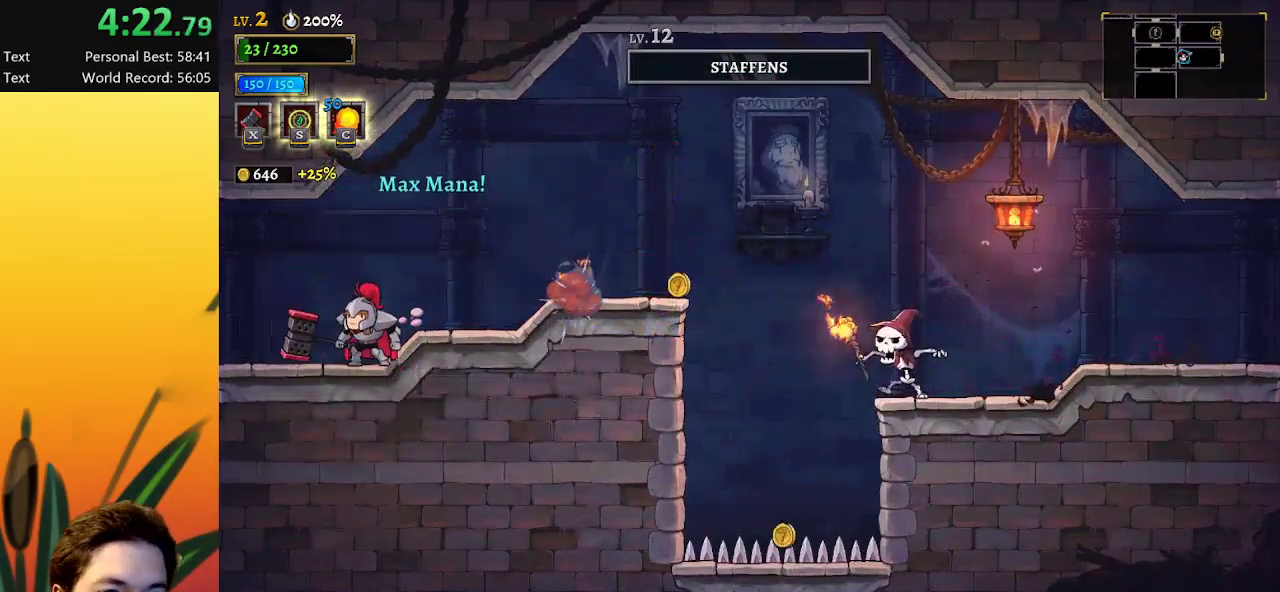
Gameplay with keyboard; each line is a JSON object with the keys held at the frame after it. "events" lists presses ("down") and releases ("up") of "a", "c", "d", "down", "left", "right", "s", "up", "x" and "z" between this image and that frame as [ms after this image, input, new state], when the widget could be followed in between. No other keys are recorded. Mouse input is not recorded.
{"keys": ["right"], "events": [[133, "right", "down"]]}
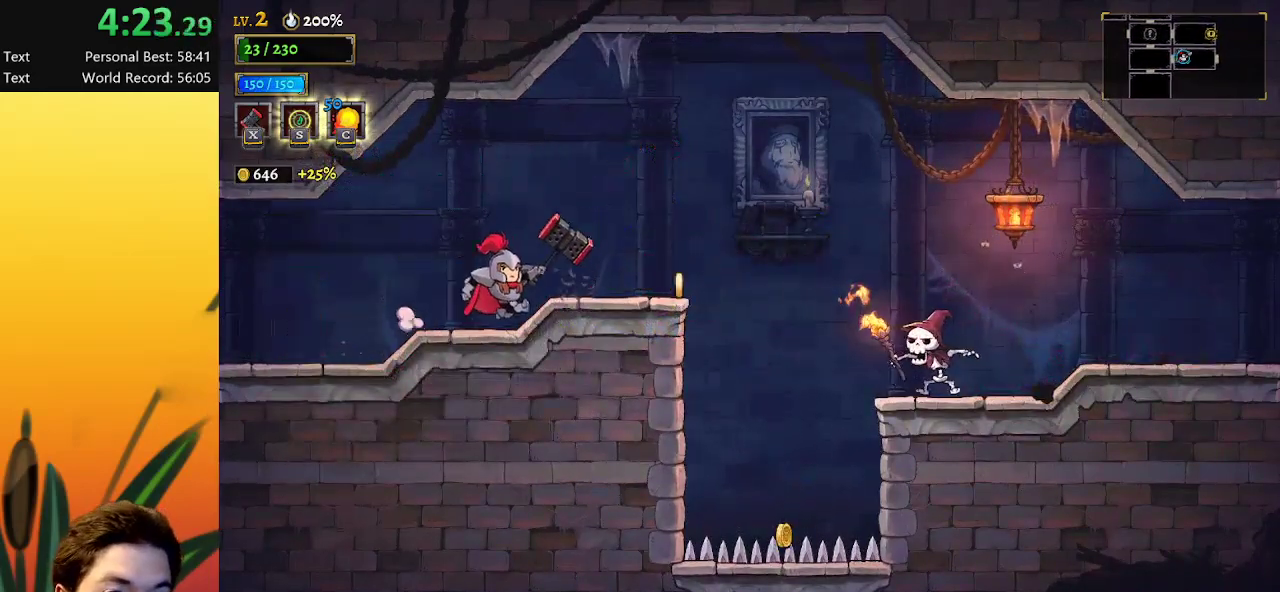
{"keys": ["right"], "events": []}
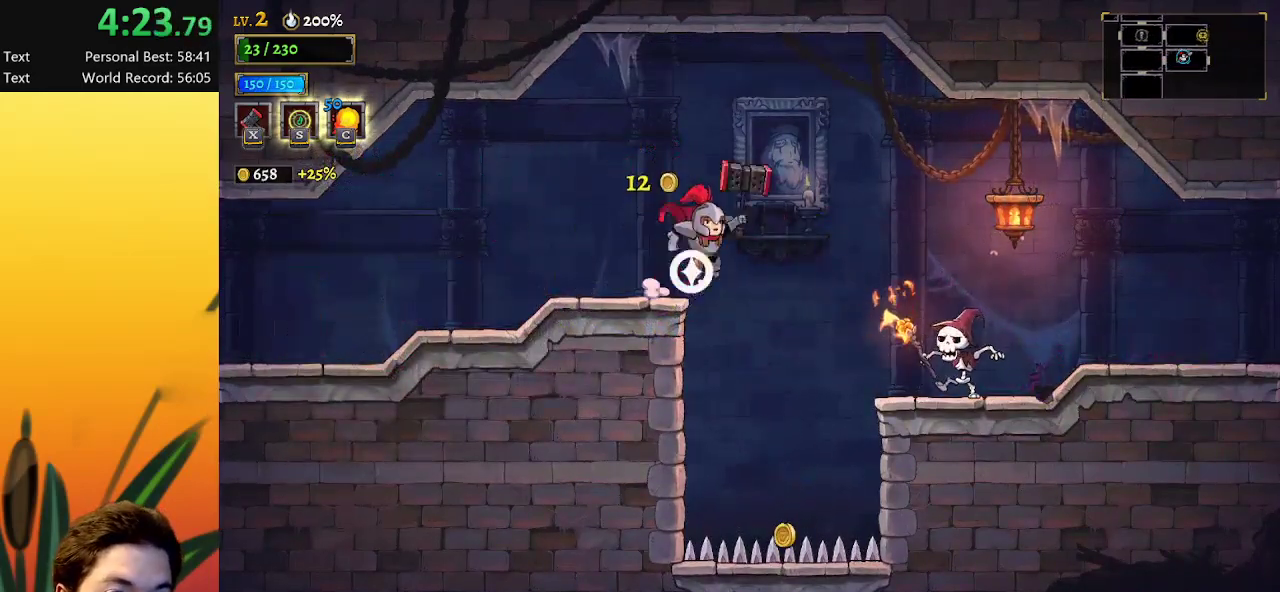
{"keys": ["right"], "events": [[17, "z", "down"], [117, "z", "up"]]}
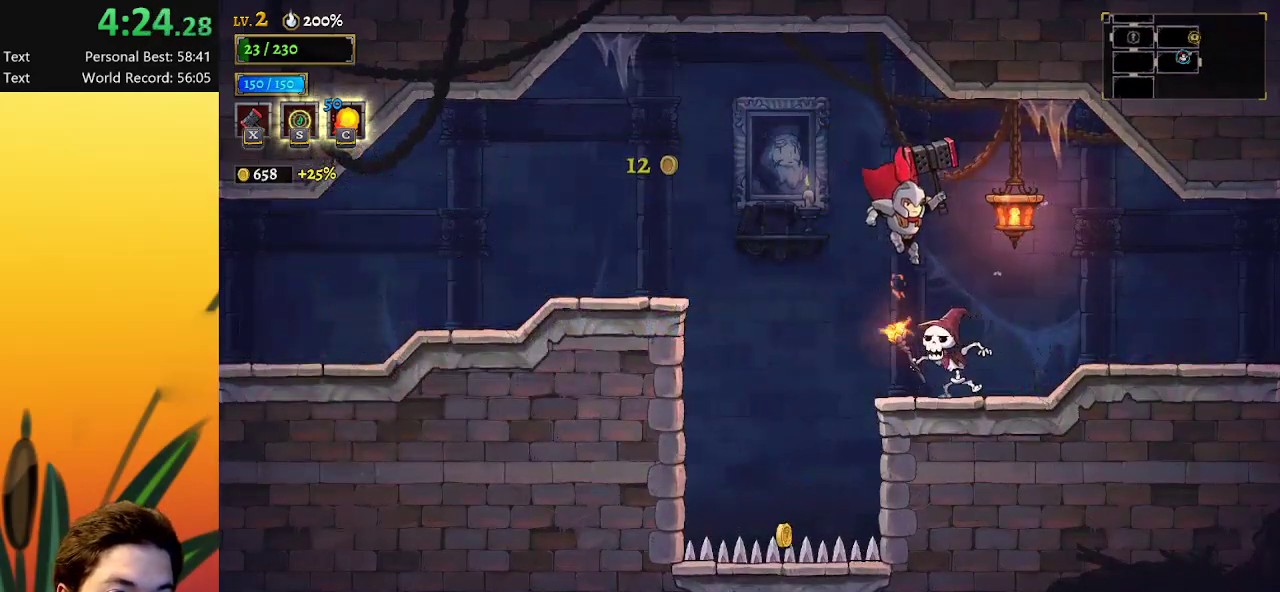
{"keys": ["right"], "events": [[33, "down", "down"], [167, "down", "up"]]}
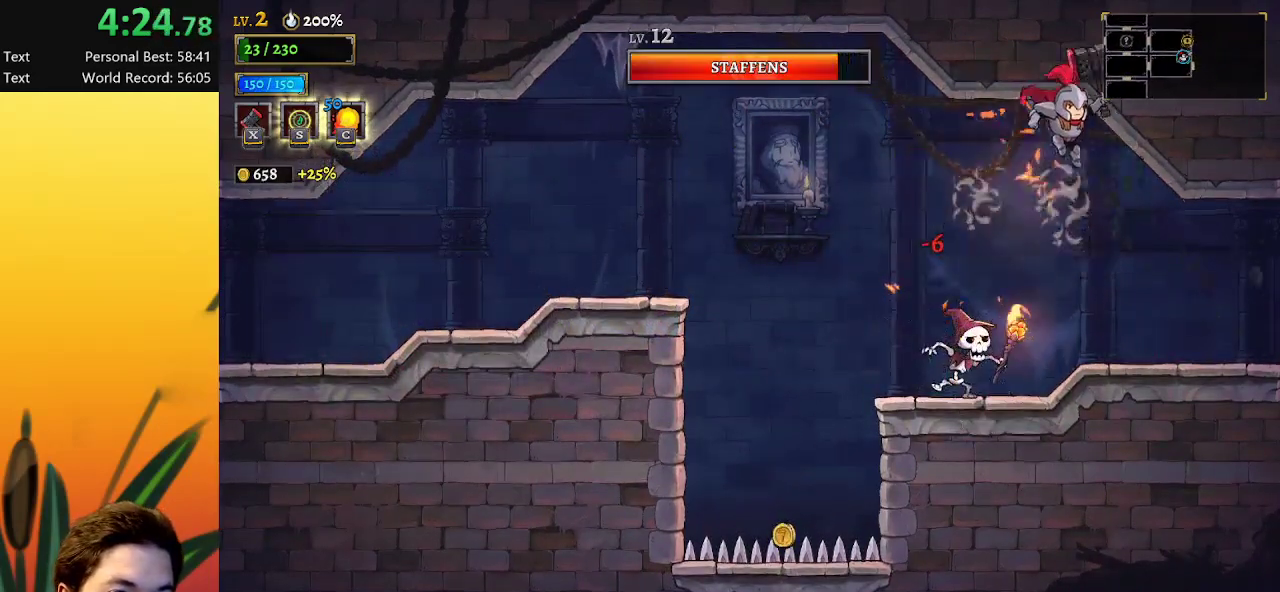
{"keys": ["c"], "events": [[133, "right", "up"], [183, "left", "down"], [317, "left", "up"], [433, "c", "down"]]}
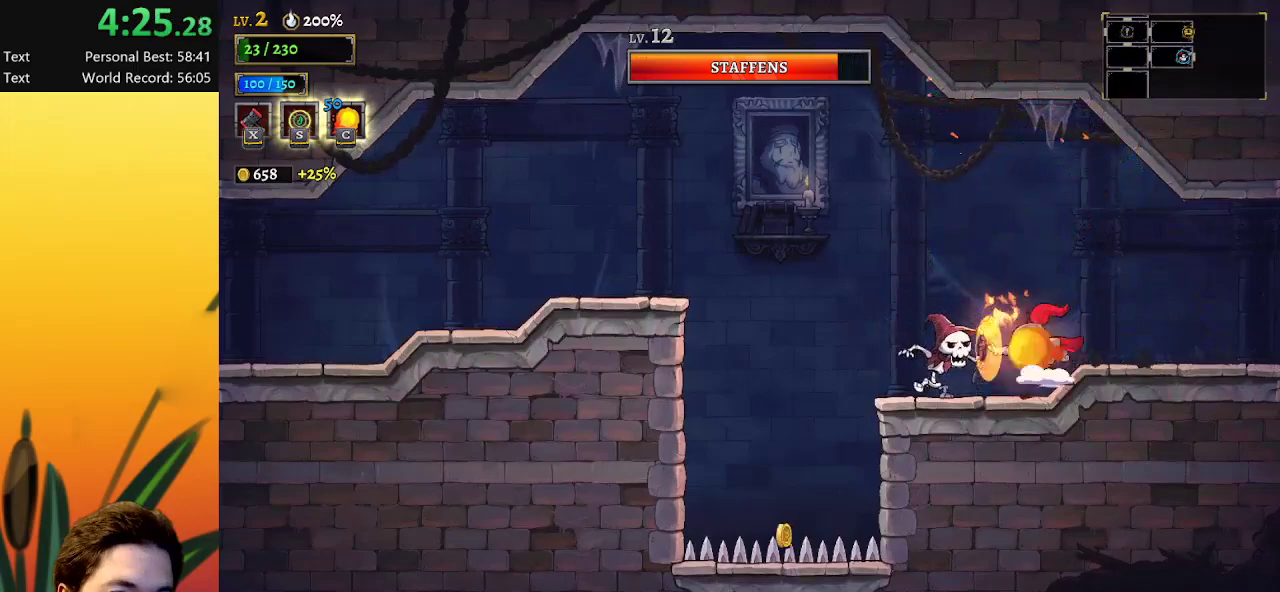
{"keys": [], "events": [[17, "c", "up"]]}
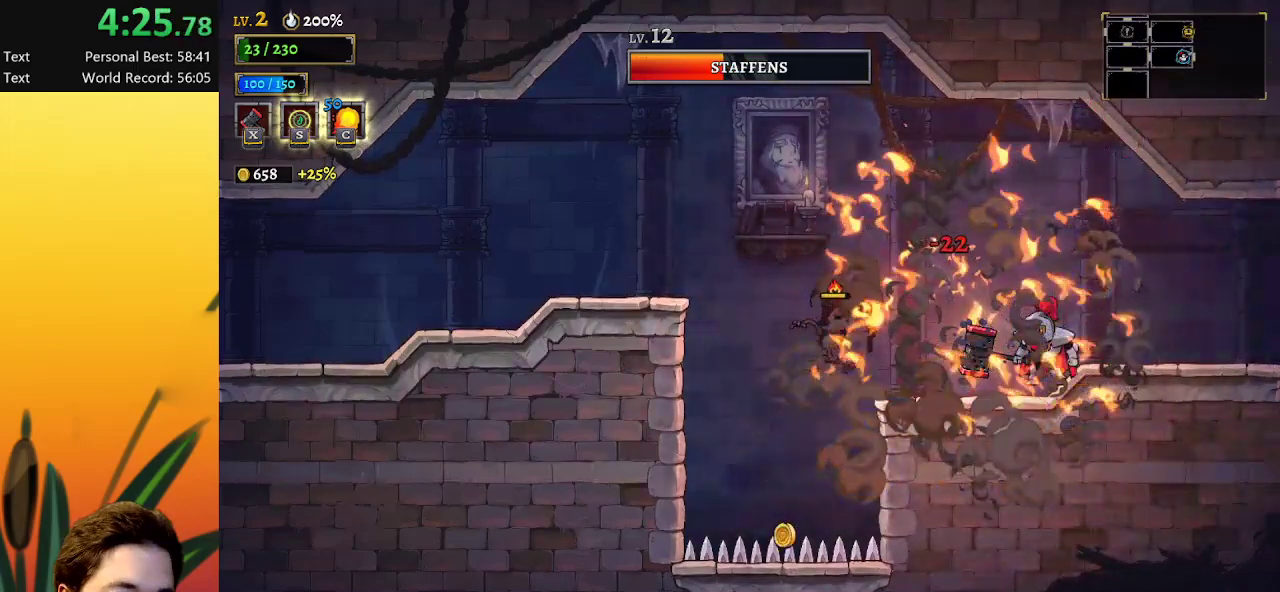
{"keys": [], "events": [[100, "right", "down"], [383, "right", "up"]]}
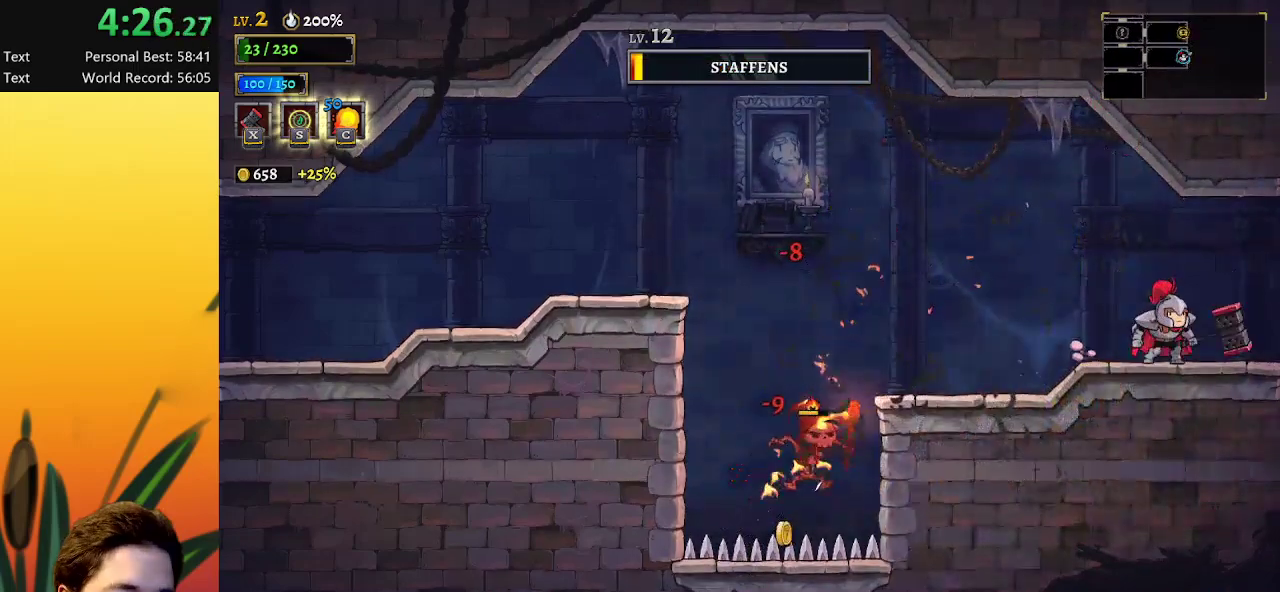
{"keys": ["right"], "events": [[500, "right", "down"]]}
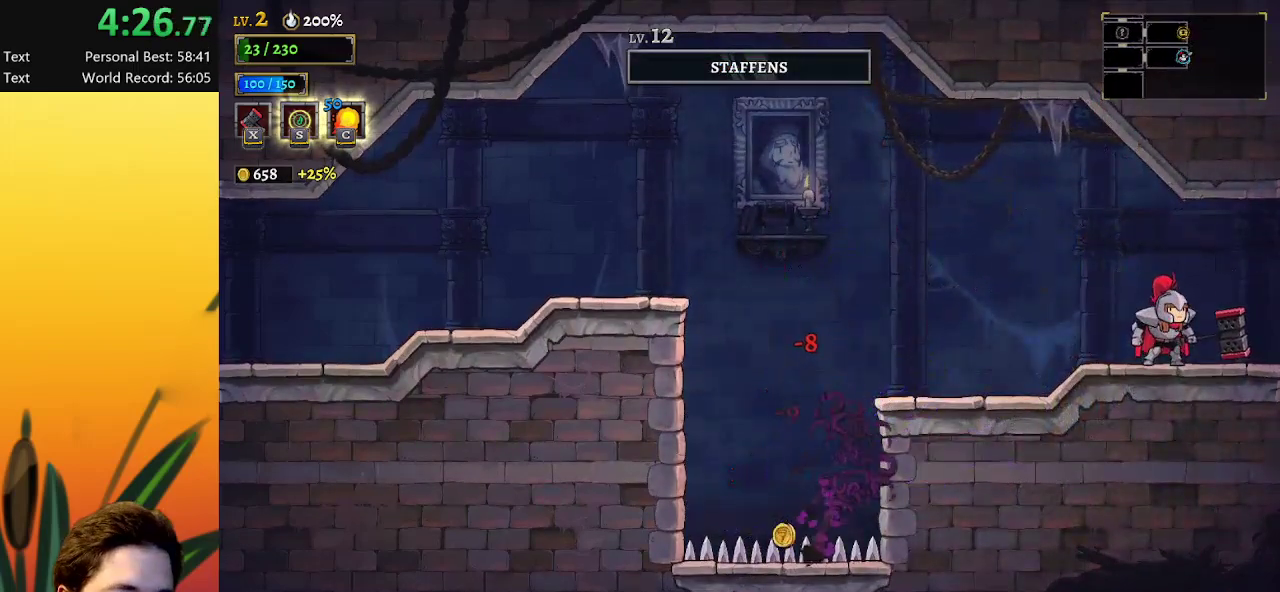
{"keys": [], "events": [[500, "right", "up"]]}
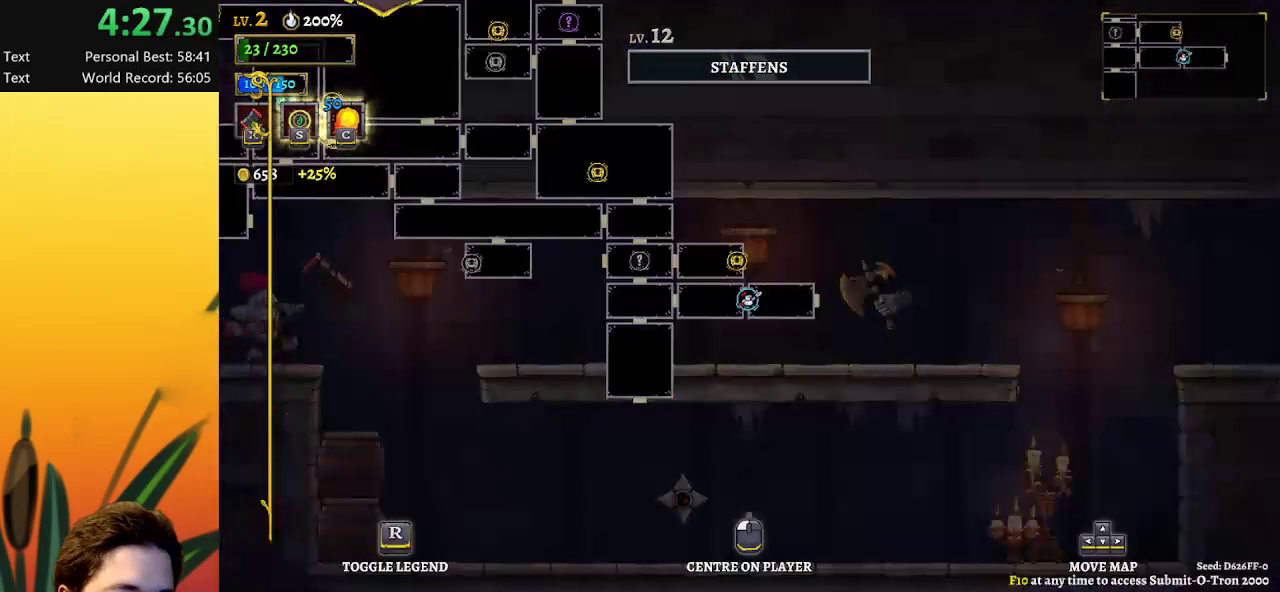
{"keys": [], "events": []}
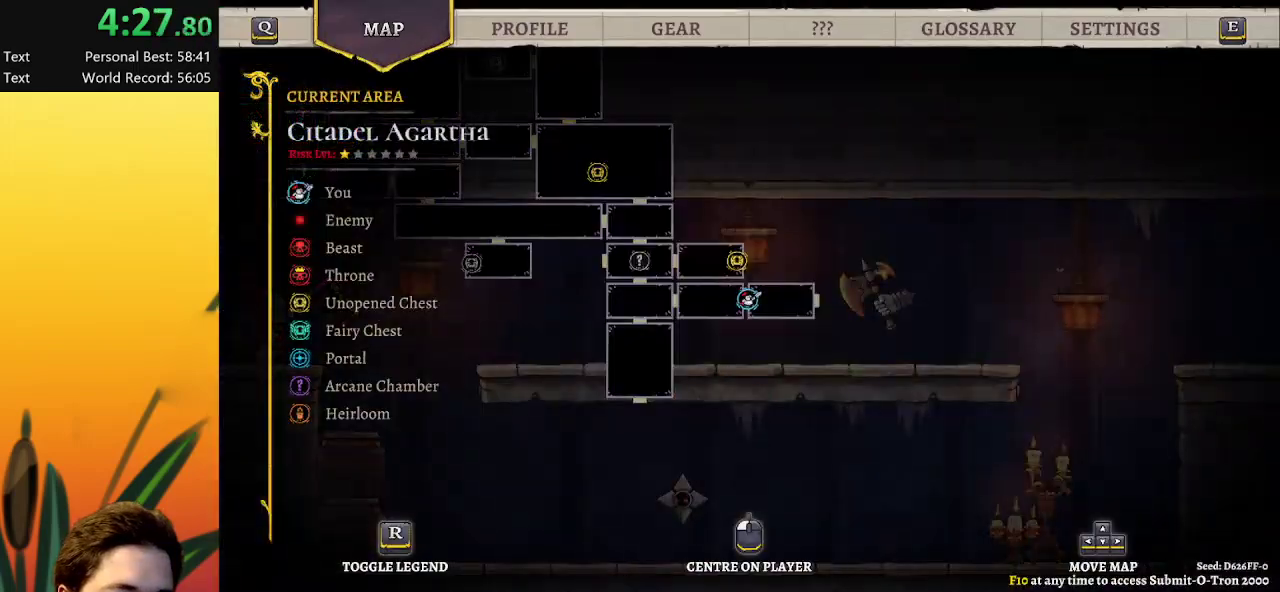
{"keys": ["right"], "events": [[217, "right", "down"]]}
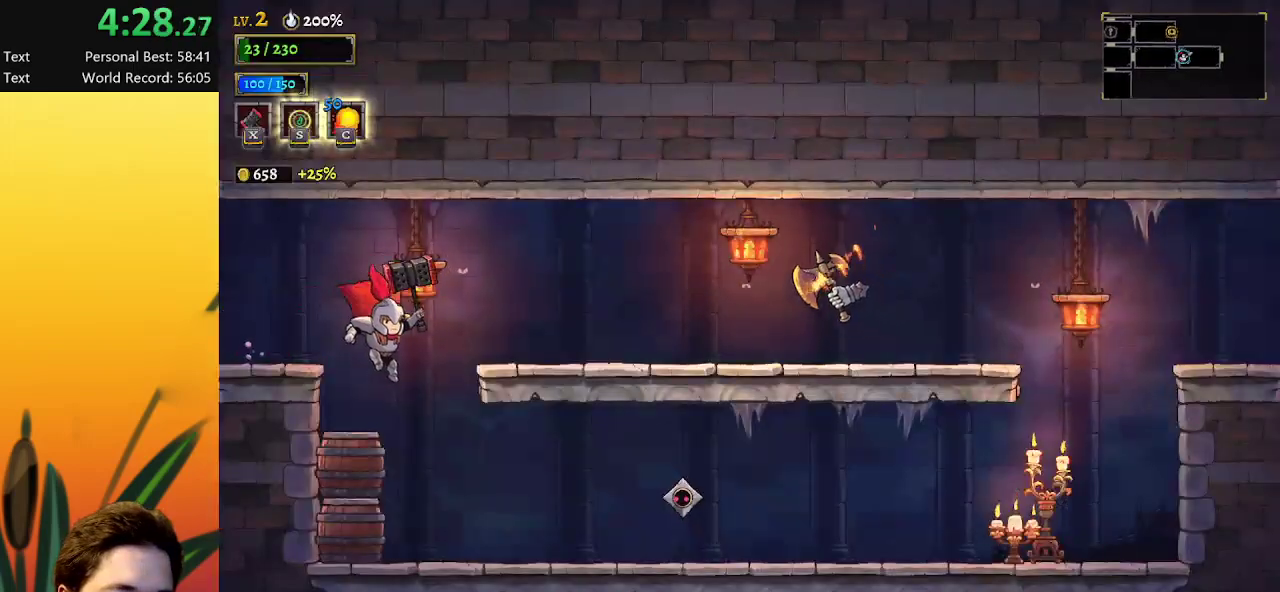
{"keys": ["right"], "events": [[233, "right", "up"], [367, "x", "down"], [417, "right", "down"], [467, "x", "up"]]}
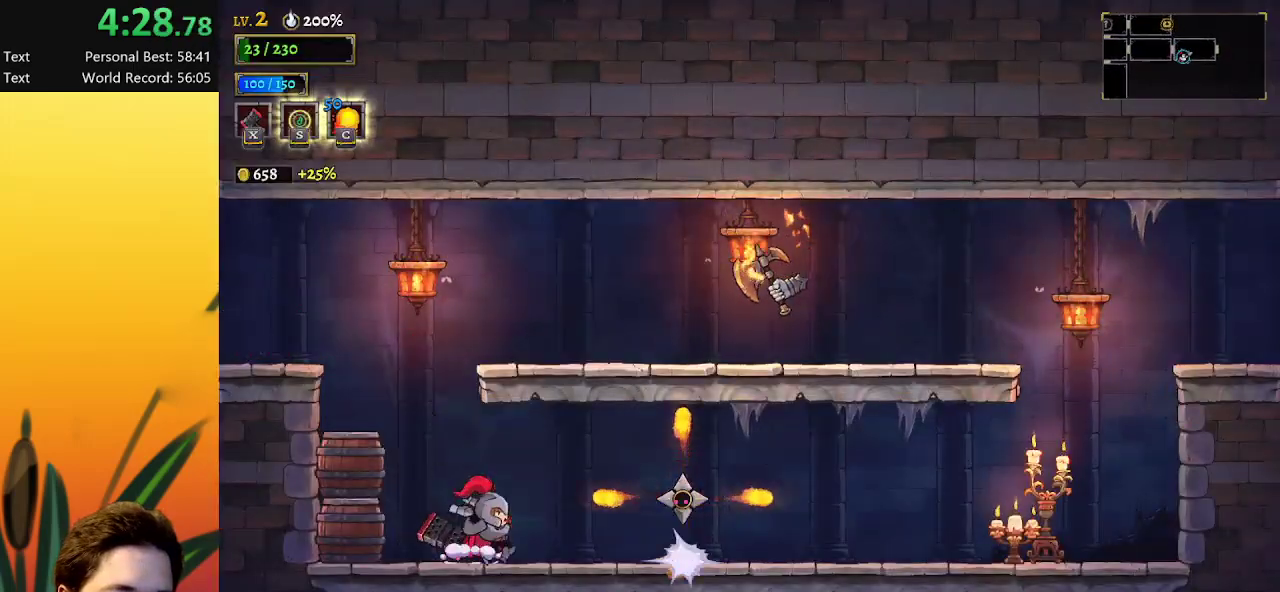
{"keys": [], "events": [[300, "right", "up"]]}
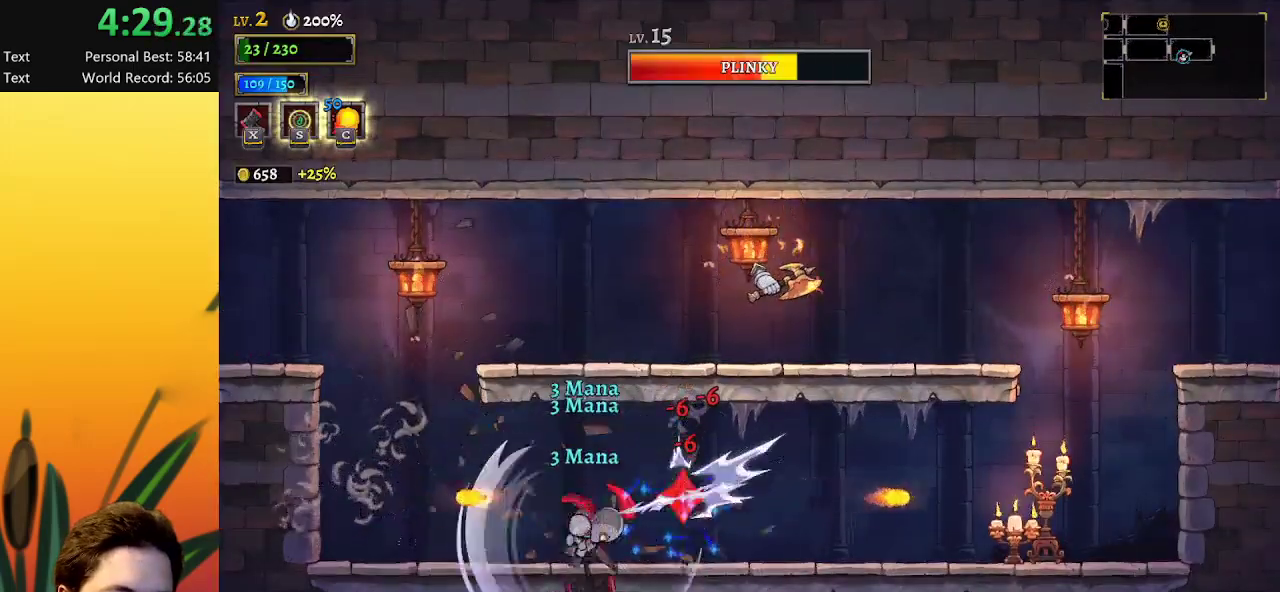
{"keys": [], "events": []}
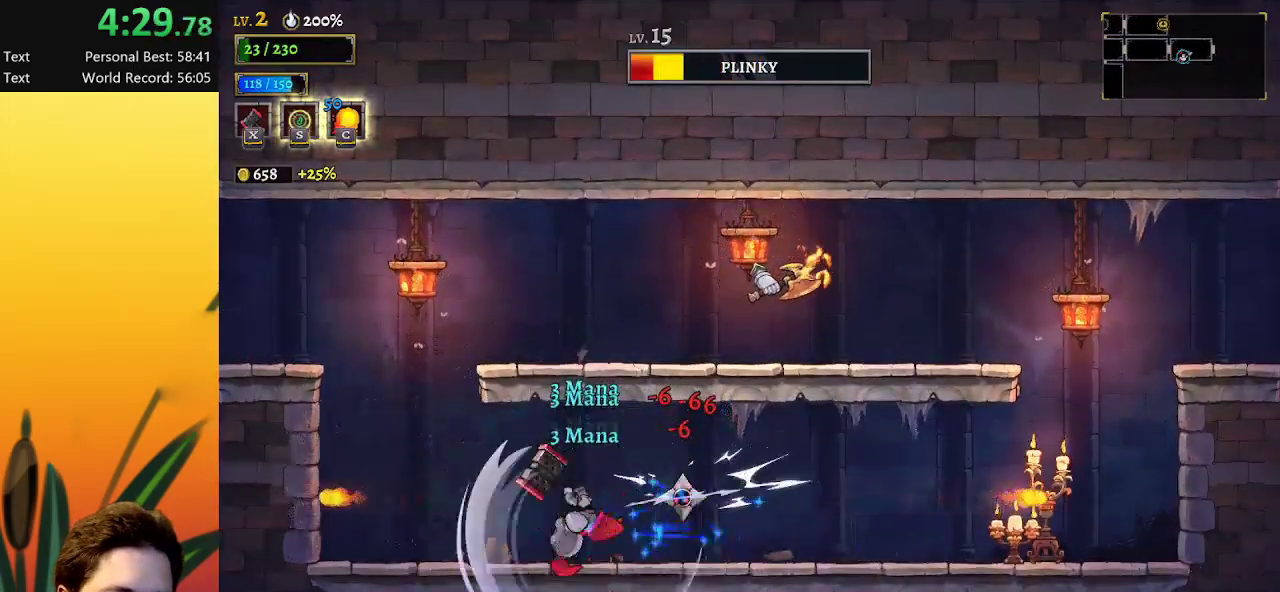
{"keys": [], "events": []}
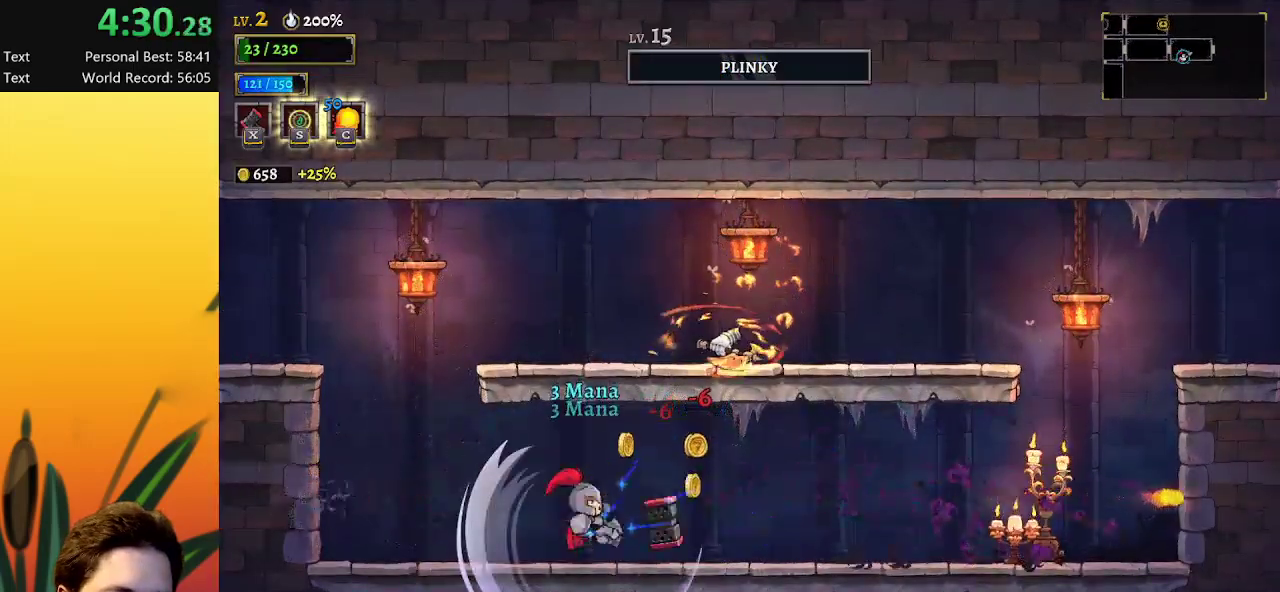
{"keys": ["right"], "events": [[250, "d", "down"], [250, "right", "down"], [483, "d", "up"]]}
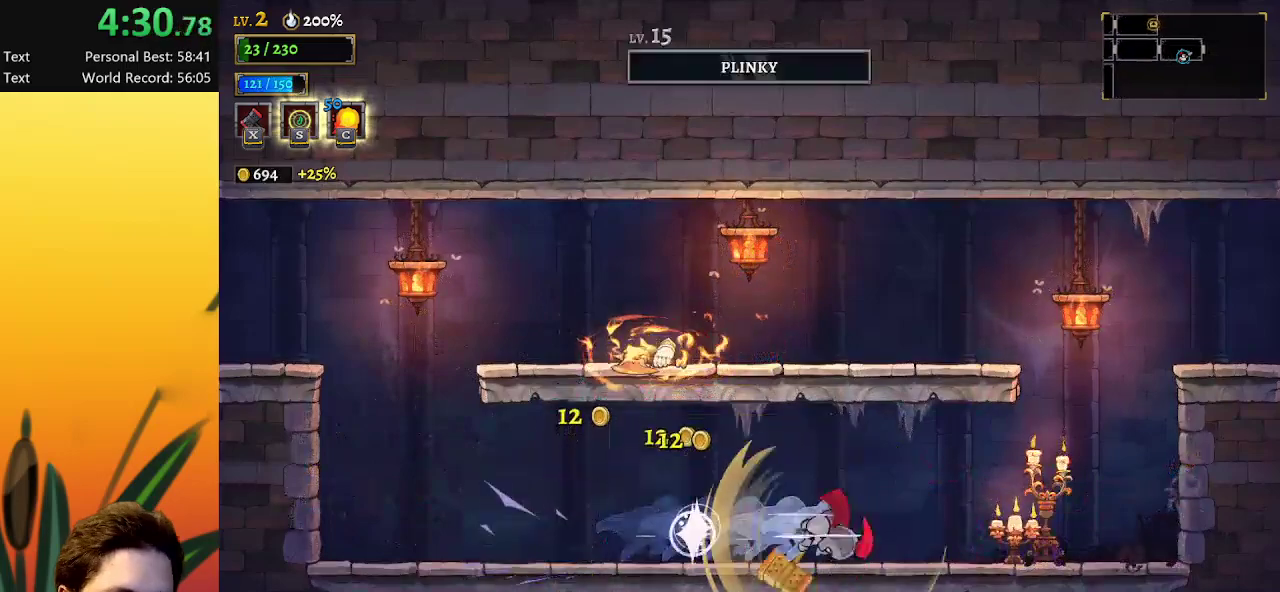
{"keys": ["right"], "events": [[350, "x", "down"], [450, "x", "up"]]}
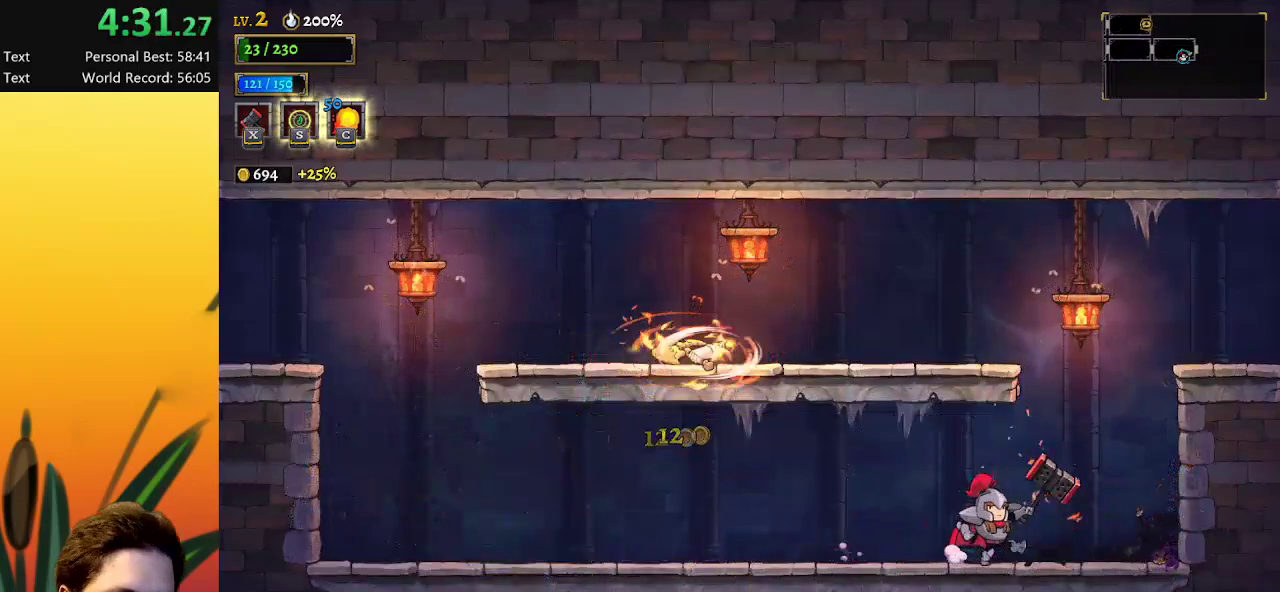
{"keys": ["right"], "events": [[183, "z", "down"], [467, "z", "up"]]}
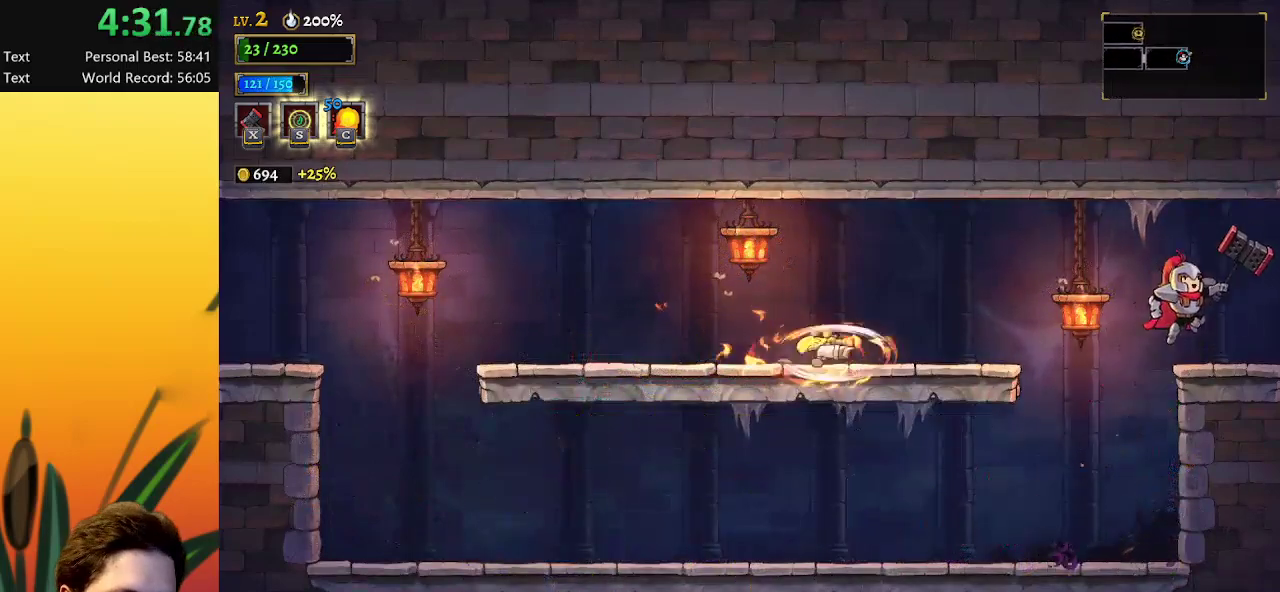
{"keys": [], "events": [[383, "right", "up"]]}
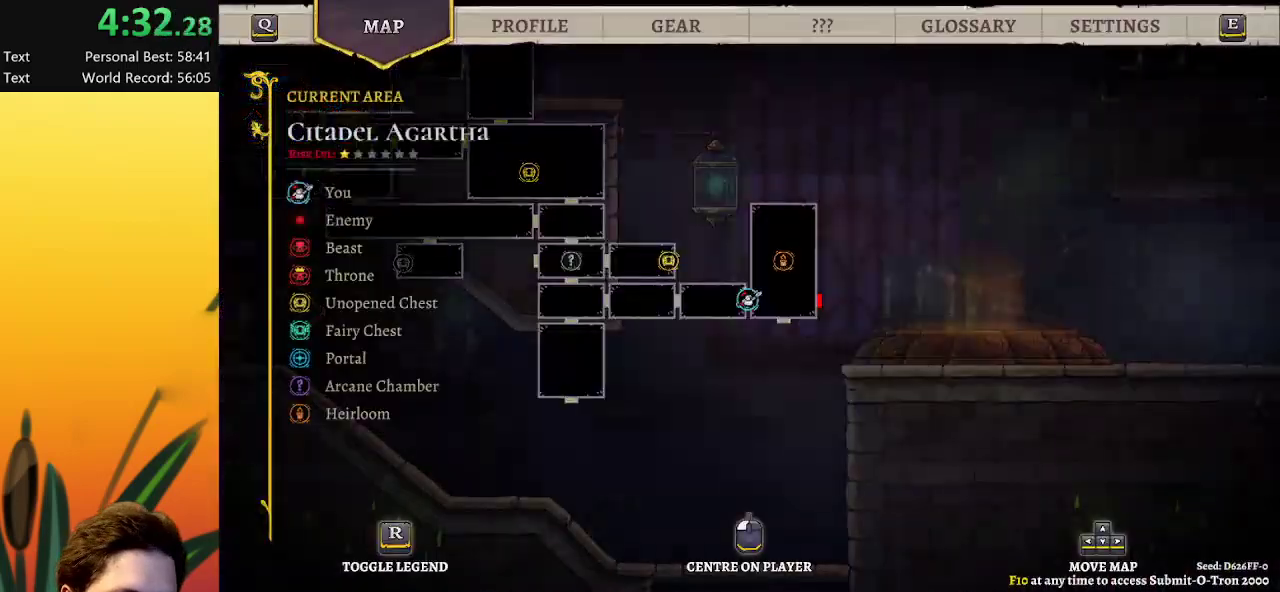
{"keys": ["right"], "events": [[317, "right", "down"]]}
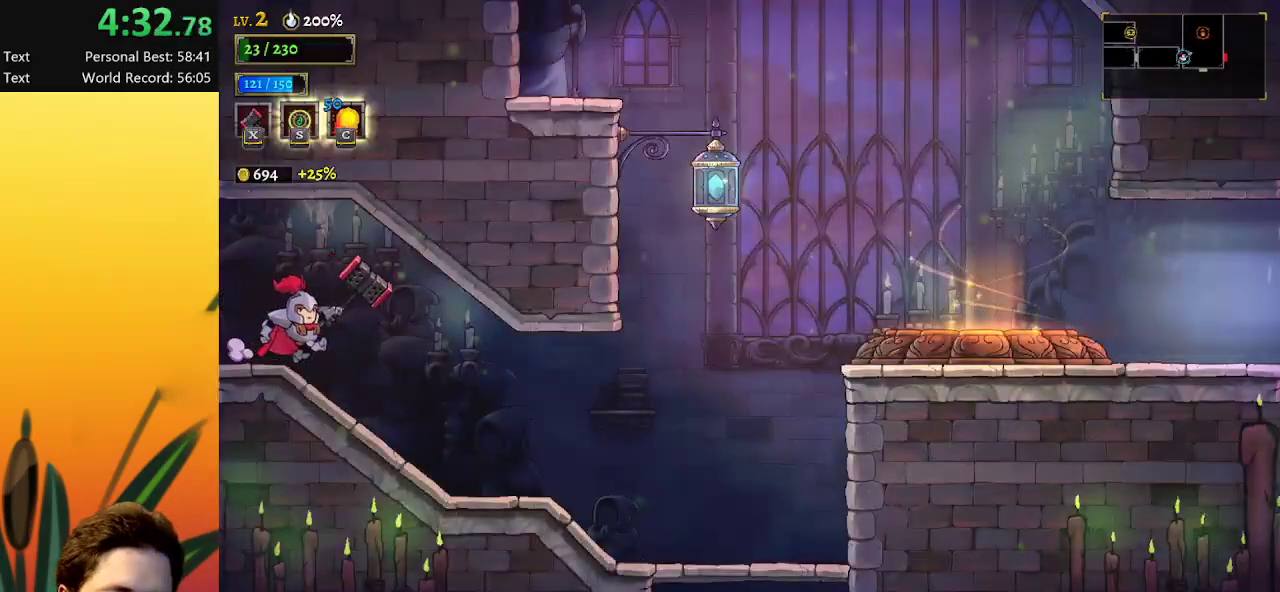
{"keys": ["right"], "events": [[50, "d", "down"], [150, "d", "up"]]}
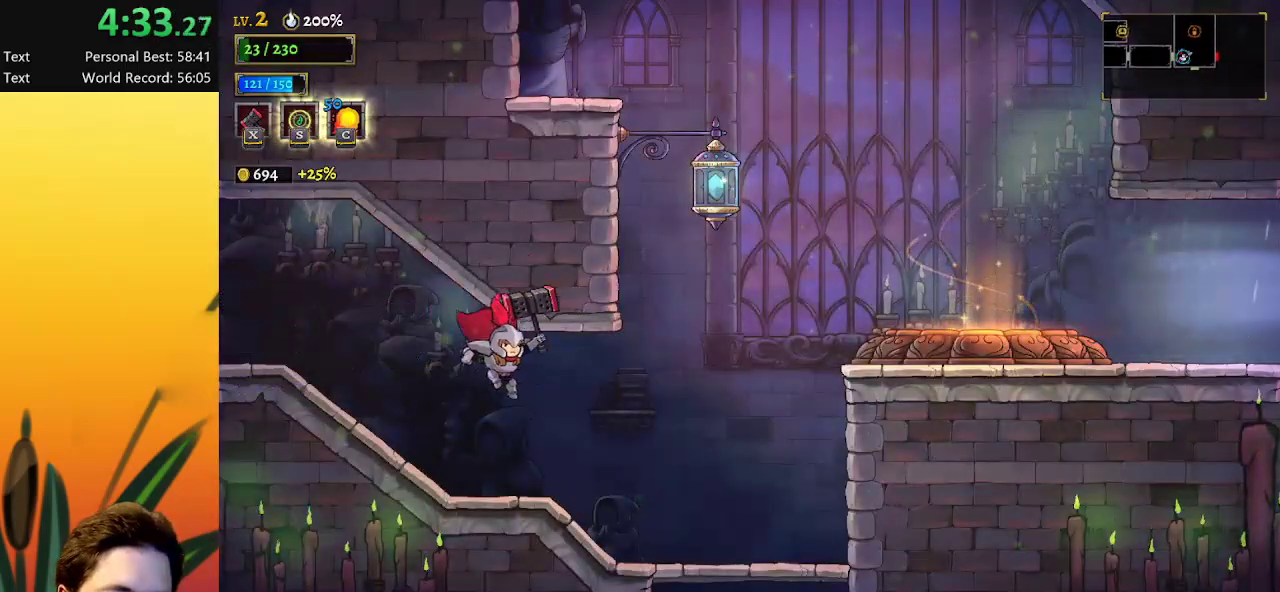
{"keys": ["right", "z"], "events": [[450, "z", "down"]]}
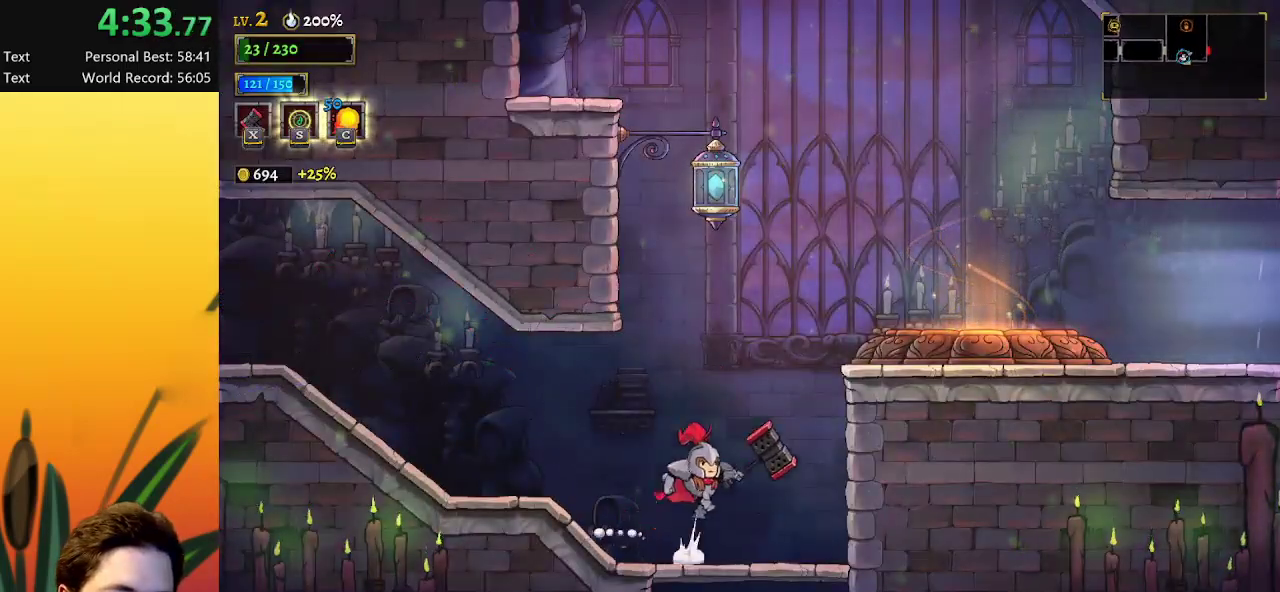
{"keys": ["right"], "events": [[267, "z", "up"]]}
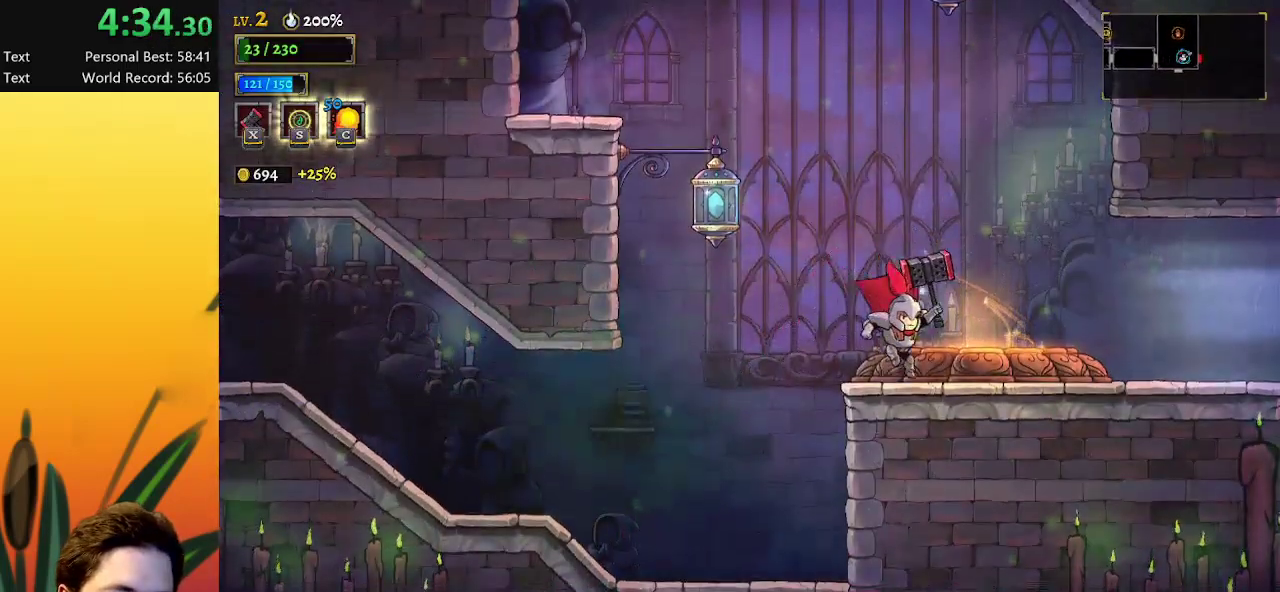
{"keys": ["right"], "events": [[150, "d", "down"], [383, "d", "up"]]}
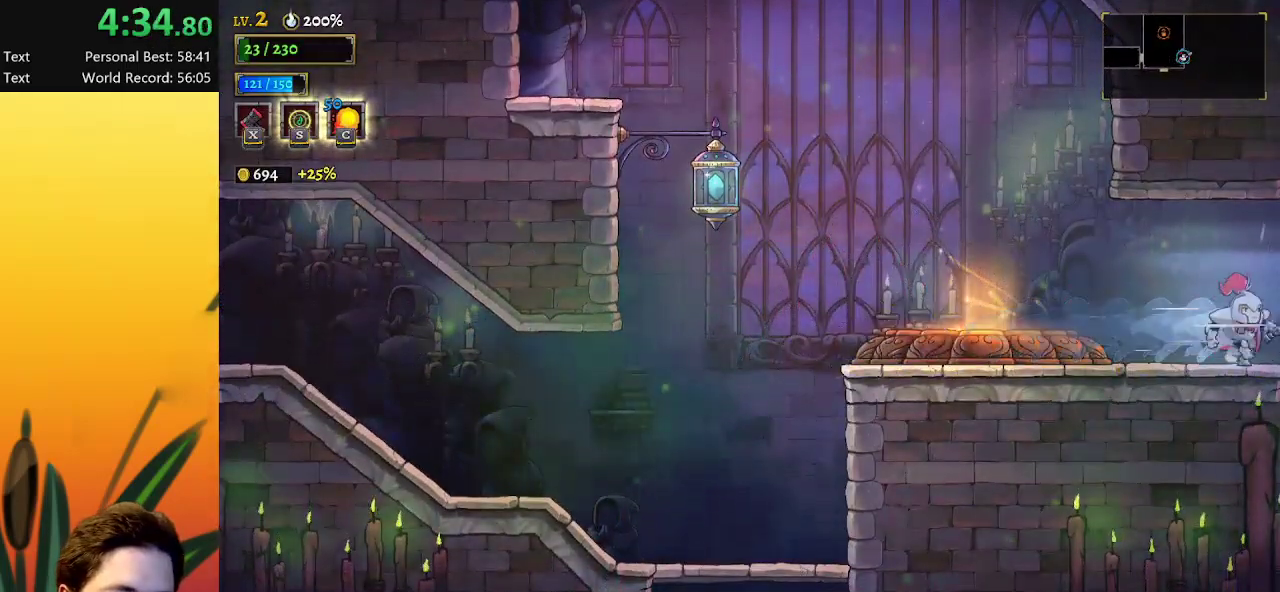
{"keys": ["right"], "events": []}